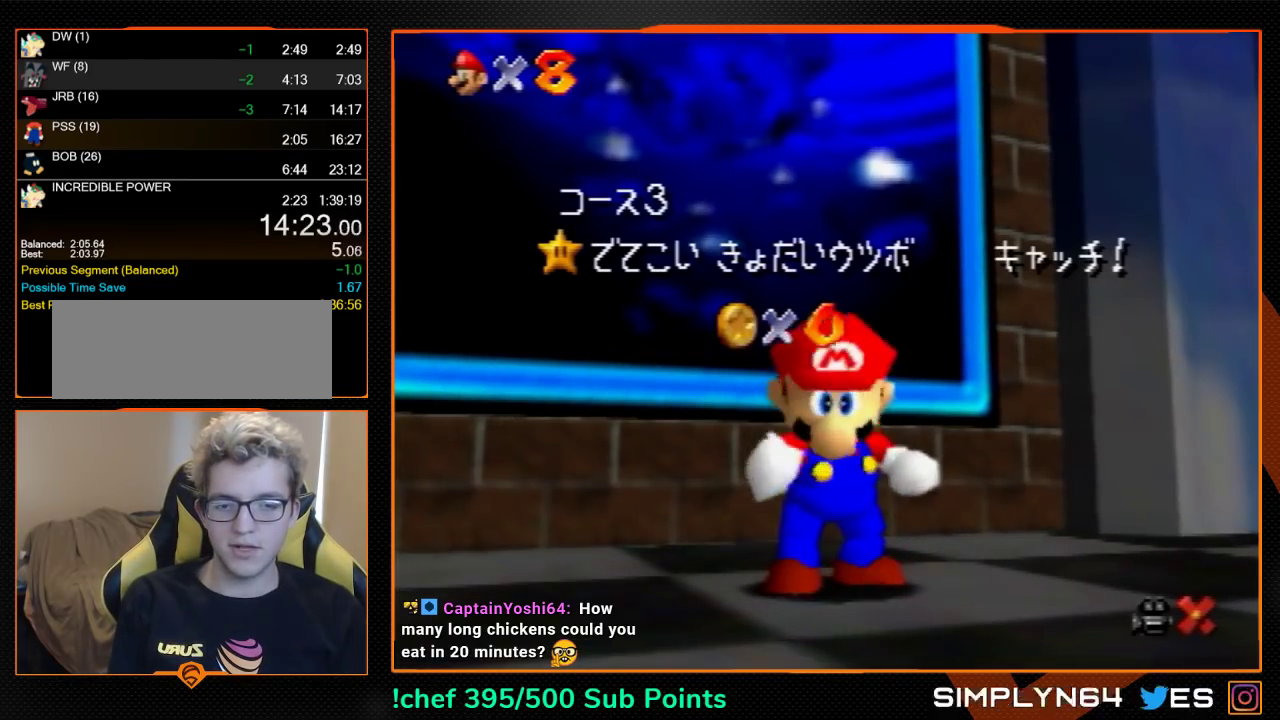
Gameplay with a controller (Nintendo layout); each line is a JSON object with the inputs held at the frame after it. "events" lists button and stick changes between this image and that frame as [ms after this image, input, new state], when the widget could be followed in between. Not read: L1 L3 R3.
{"buttons": [], "left_stick": "down", "events": [[433, "left_stick", "down"]]}
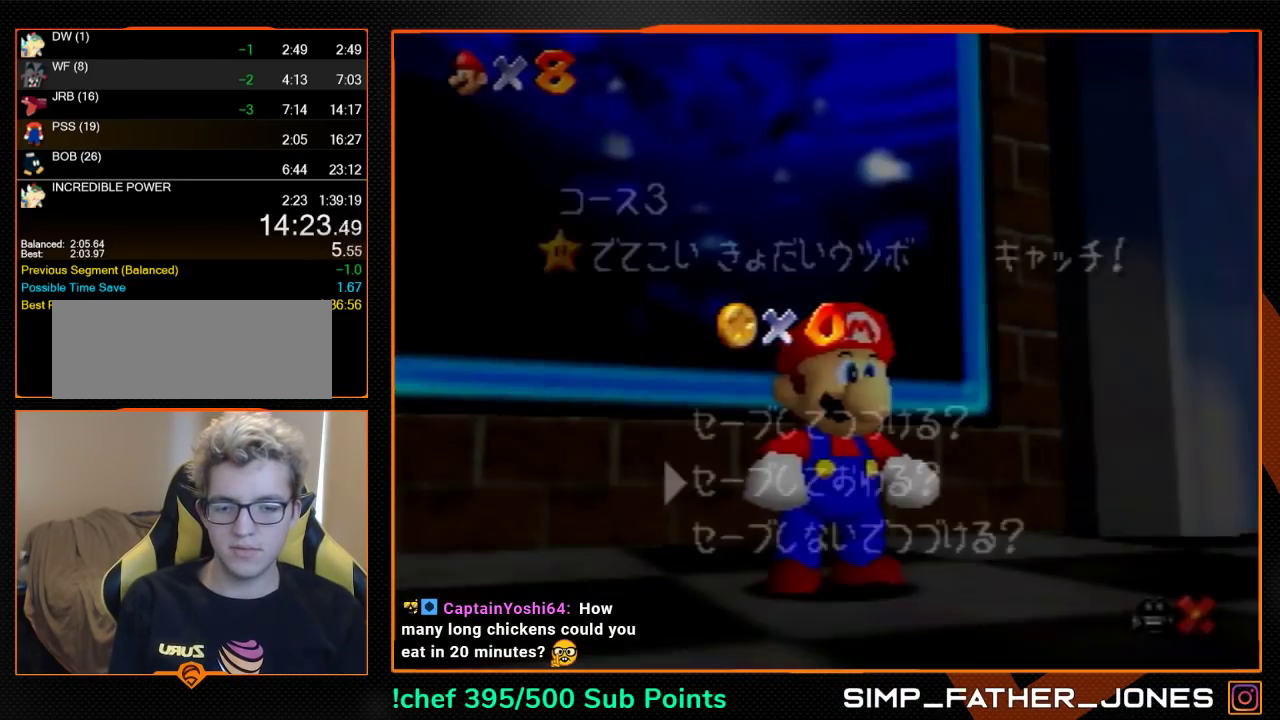
{"buttons": ["Z"], "left_stick": "down", "events": [[133, "A", "down"], [267, "A", "up"], [500, "Z", "down"]]}
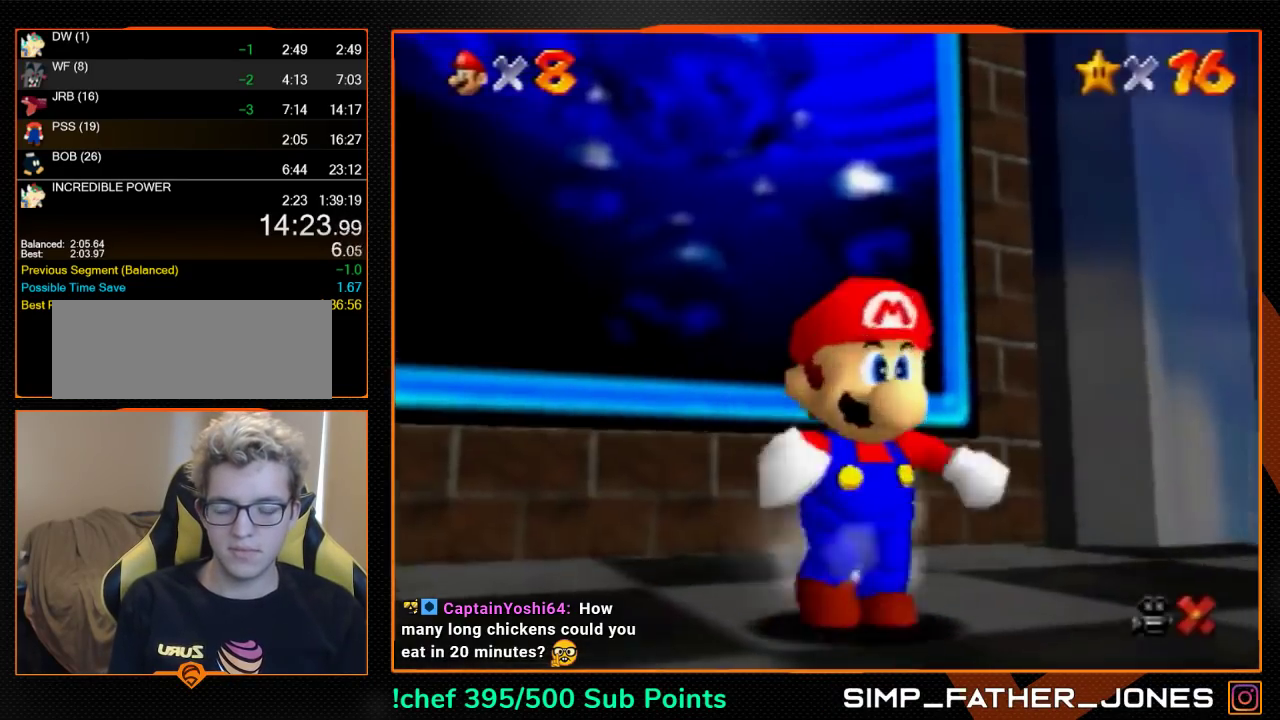
{"buttons": ["Z", "C_RIGHT"], "left_stick": "right", "events": [[33, "left_stick", "down-right"], [200, "C_RIGHT", "down"], [267, "C_RIGHT", "up"], [333, "C_RIGHT", "down"], [400, "C_RIGHT", "up"], [433, "left_stick", "right"], [467, "C_RIGHT", "down"]]}
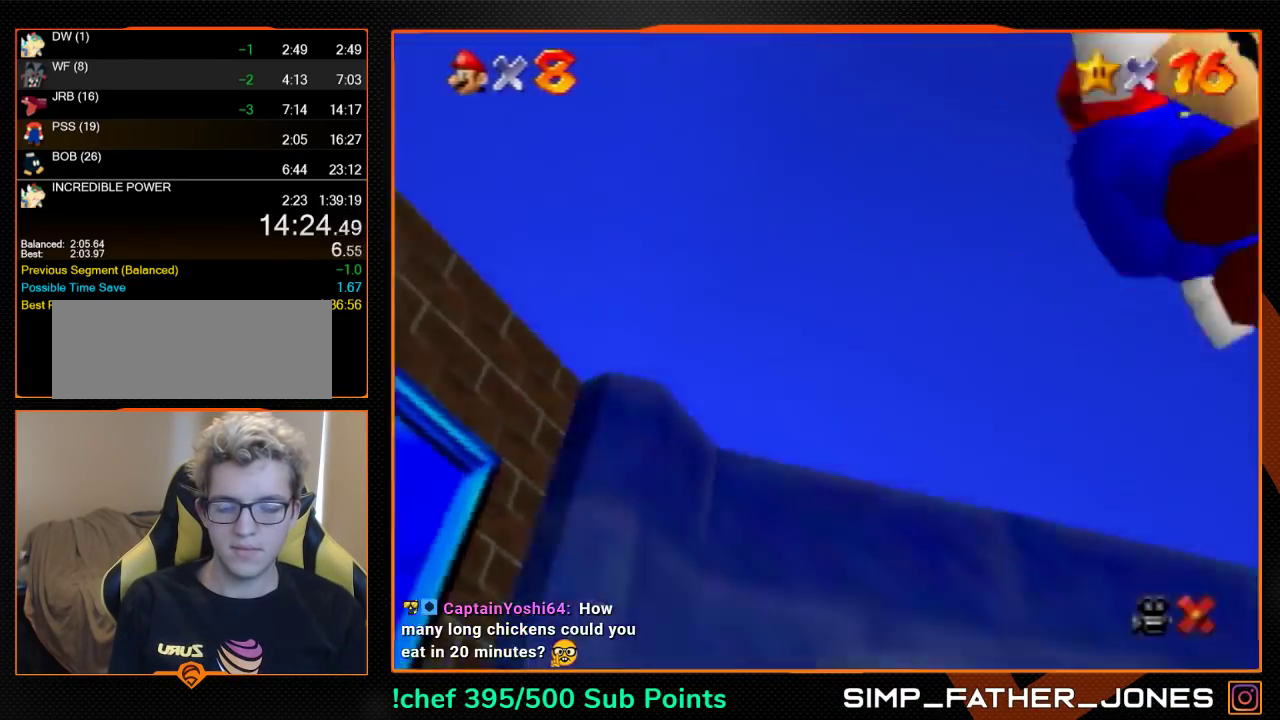
{"buttons": ["Z"], "left_stick": "up-right", "events": [[33, "C_RIGHT", "up"], [33, "left_stick", "up-right"], [133, "C_RIGHT", "down"], [300, "C_RIGHT", "up"], [400, "C_RIGHT", "down"], [467, "C_RIGHT", "up"]]}
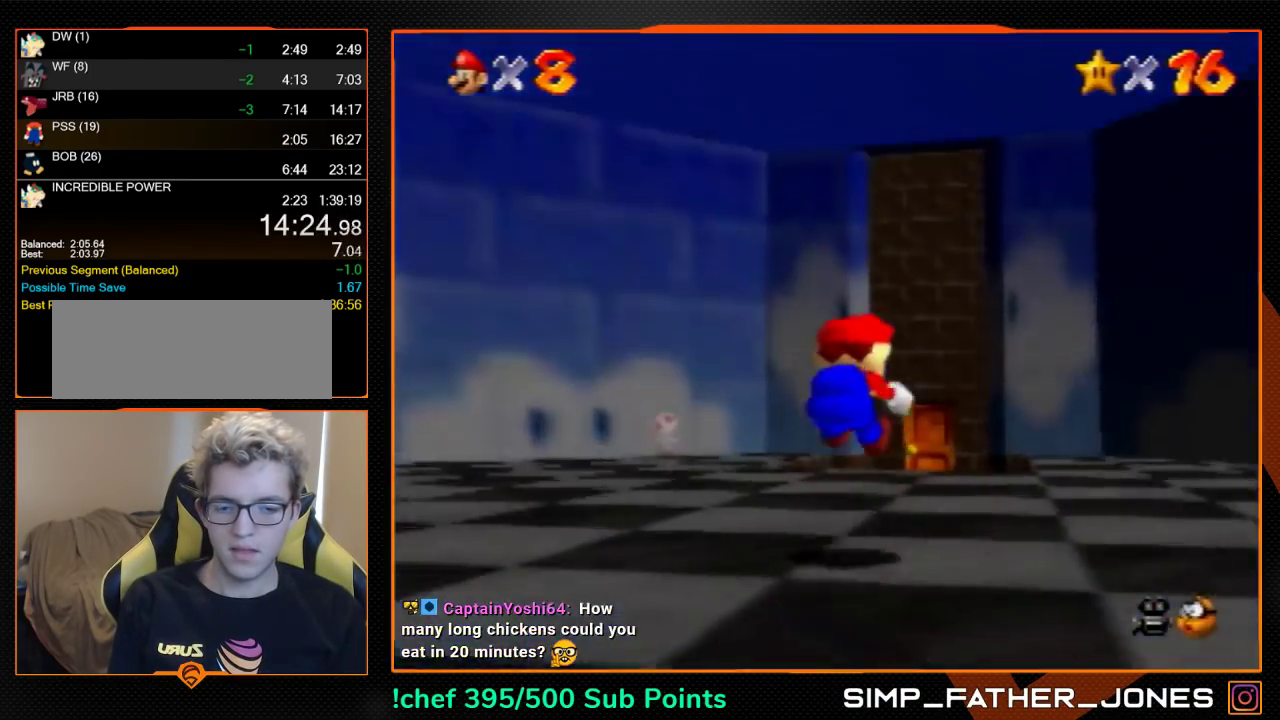
{"buttons": [], "left_stick": "up", "events": [[33, "Z", "up"], [67, "C_RIGHT", "down"], [133, "C_RIGHT", "up"], [200, "C_RIGHT", "down"], [300, "C_RIGHT", "up"], [367, "B", "down"], [433, "left_stick", "up"], [467, "B", "up"]]}
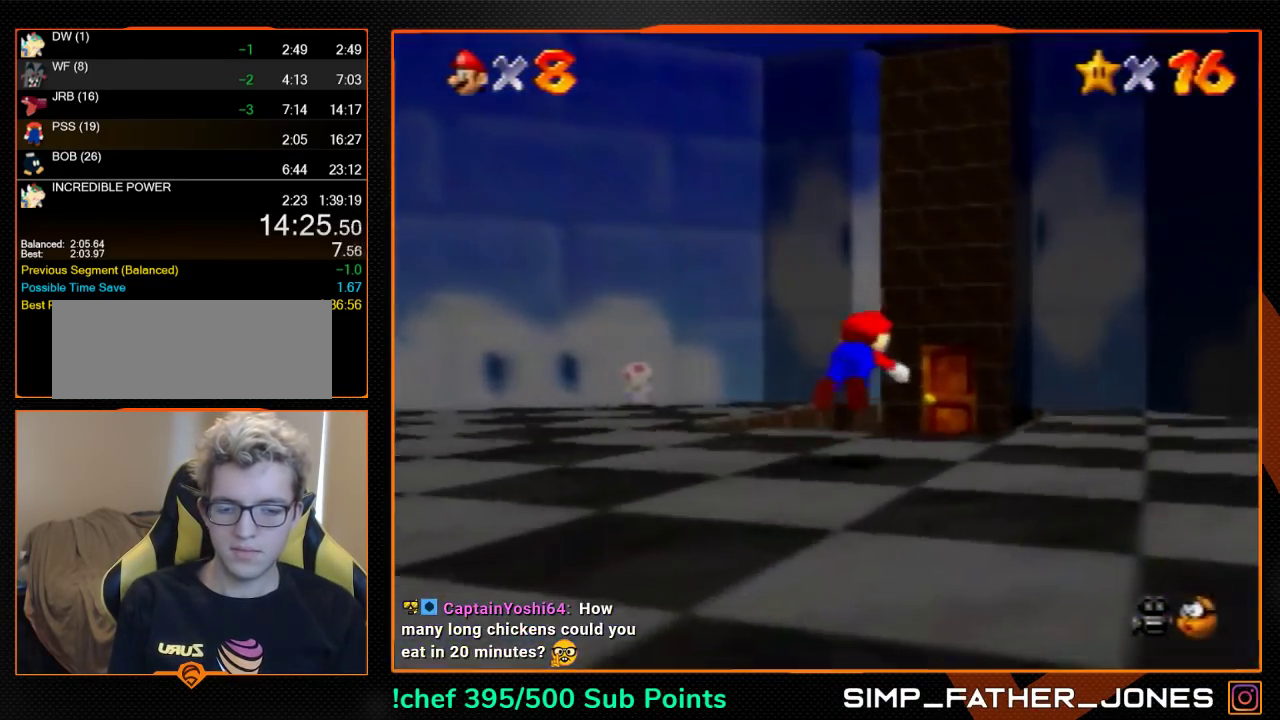
{"buttons": [], "left_stick": "up-left", "events": [[33, "C_RIGHT", "down"], [233, "C_RIGHT", "up"], [333, "A", "down"], [333, "left_stick", "up-left"], [367, "B", "down"], [433, "A", "up"], [467, "B", "up"]]}
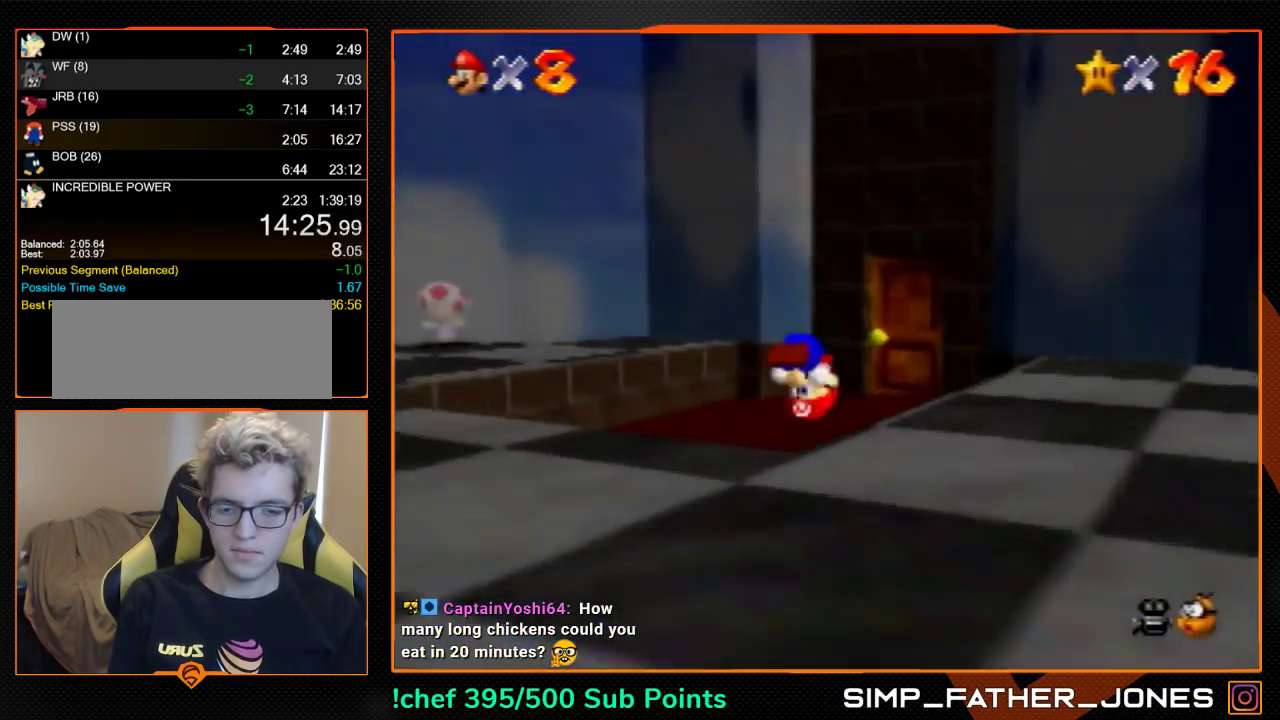
{"buttons": ["C_RIGHT"], "left_stick": "up-right", "events": [[33, "C_RIGHT", "down"], [33, "left_stick", "left"], [133, "C_RIGHT", "up"], [133, "left_stick", "center"], [167, "C_RIGHT", "down"], [233, "C_RIGHT", "up"], [300, "C_RIGHT", "down"], [367, "C_RIGHT", "up"], [500, "C_RIGHT", "down"], [500, "left_stick", "up-right"]]}
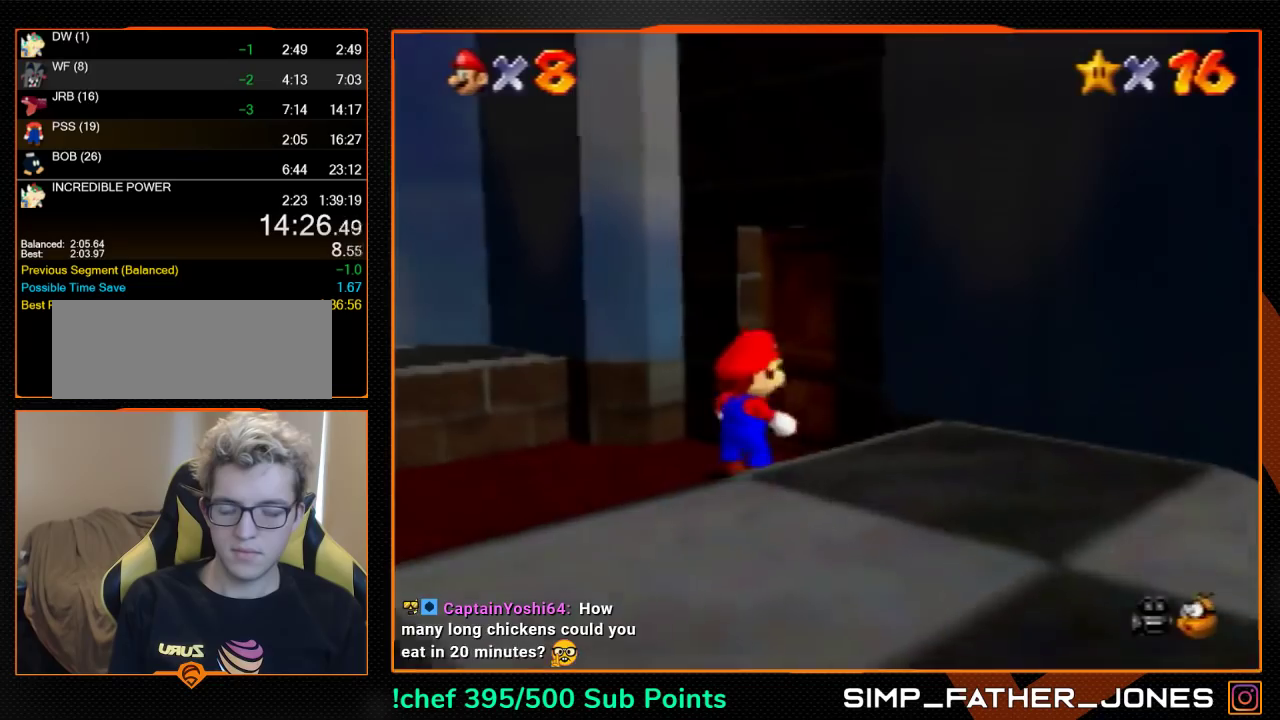
{"buttons": [], "left_stick": "center", "events": [[33, "C_RIGHT", "up"], [100, "C_RIGHT", "down"], [167, "C_RIGHT", "up"], [233, "C_RIGHT", "down"], [300, "C_RIGHT", "up"], [367, "left_stick", "center"], [400, "C_RIGHT", "down"], [433, "C_RIGHT", "up"]]}
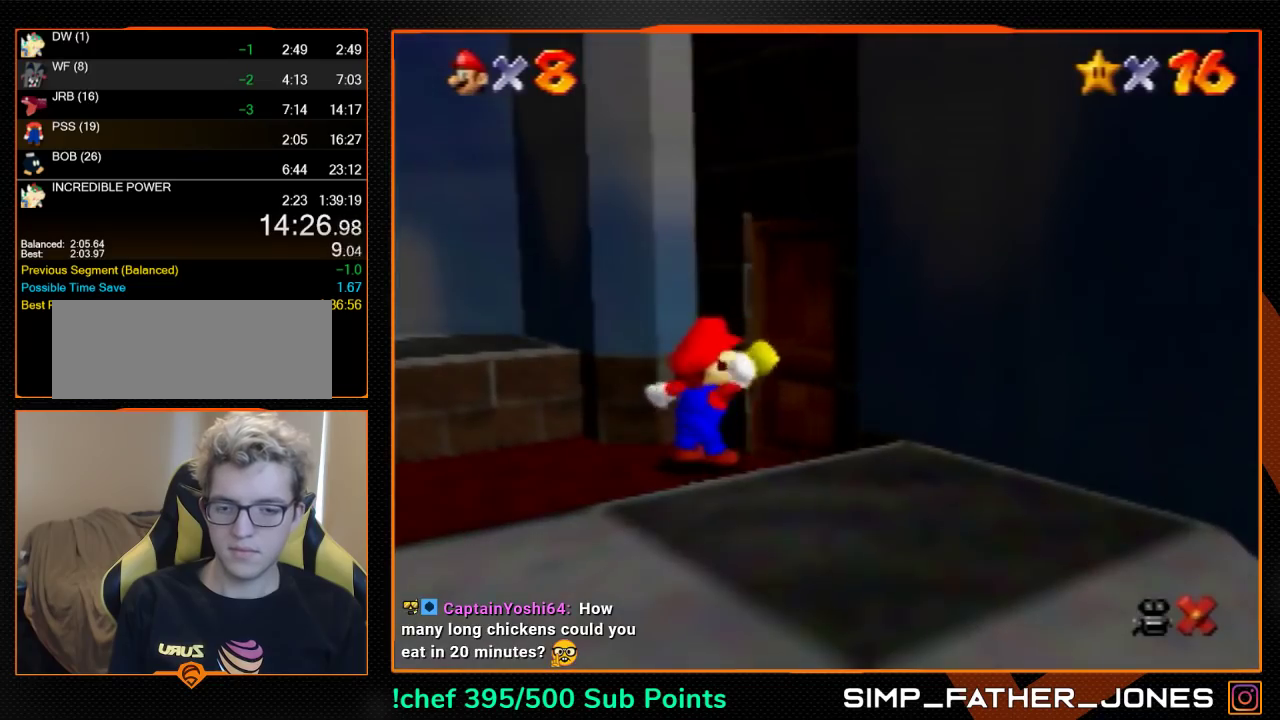
{"buttons": [], "left_stick": "center", "events": []}
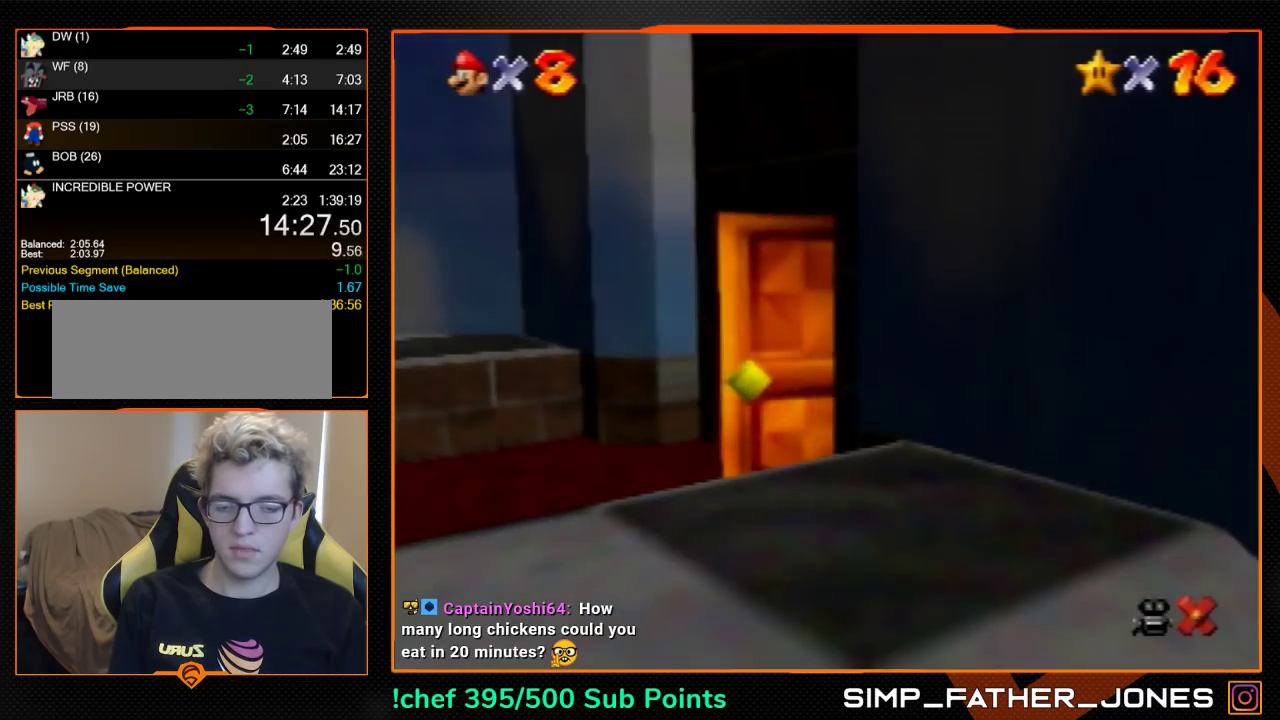
{"buttons": ["A"], "left_stick": "up-left", "events": [[100, "A", "down"], [100, "left_stick", "up-left"]]}
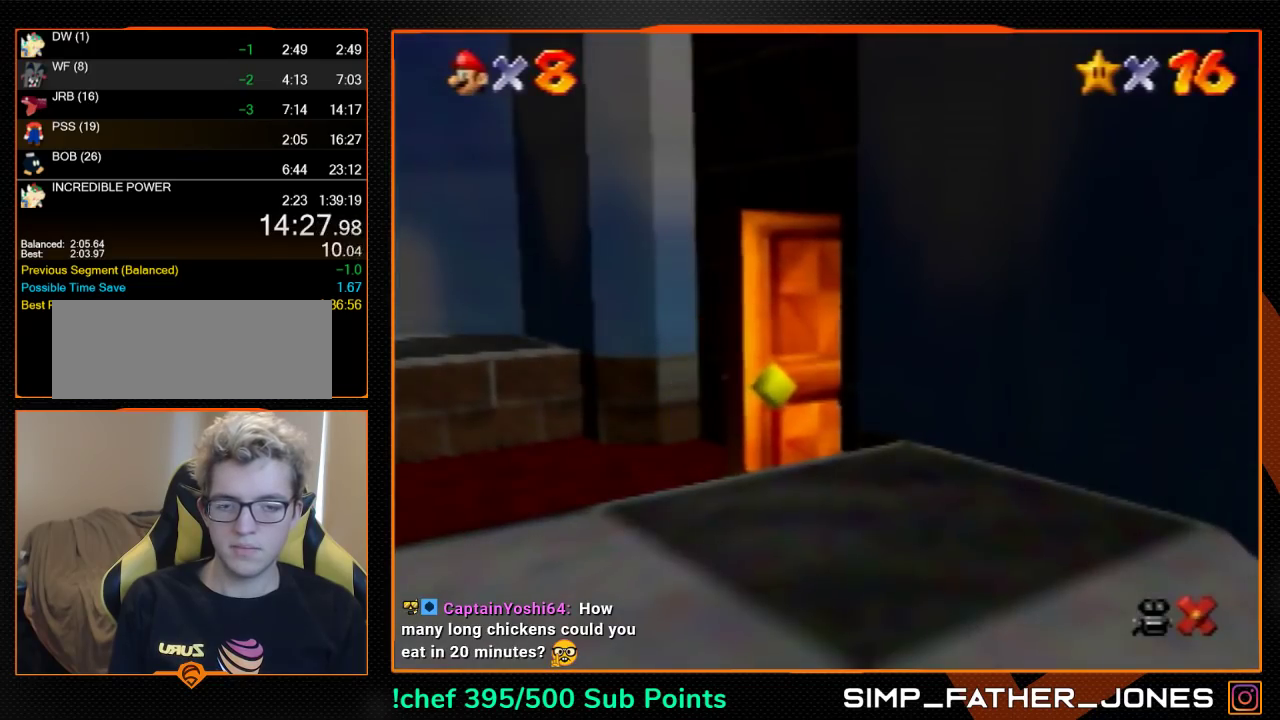
{"buttons": ["A"], "left_stick": "up-left", "events": []}
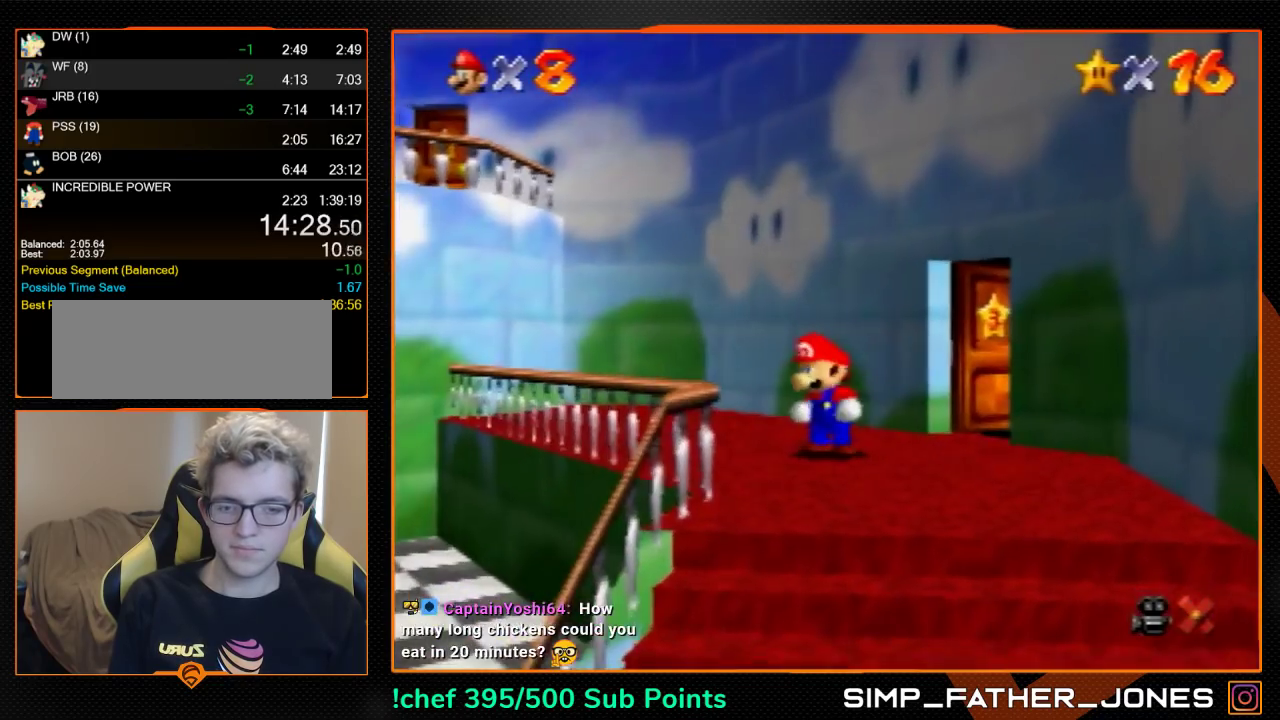
{"buttons": ["A", "B"], "left_stick": "up-left", "events": [[467, "B", "down"]]}
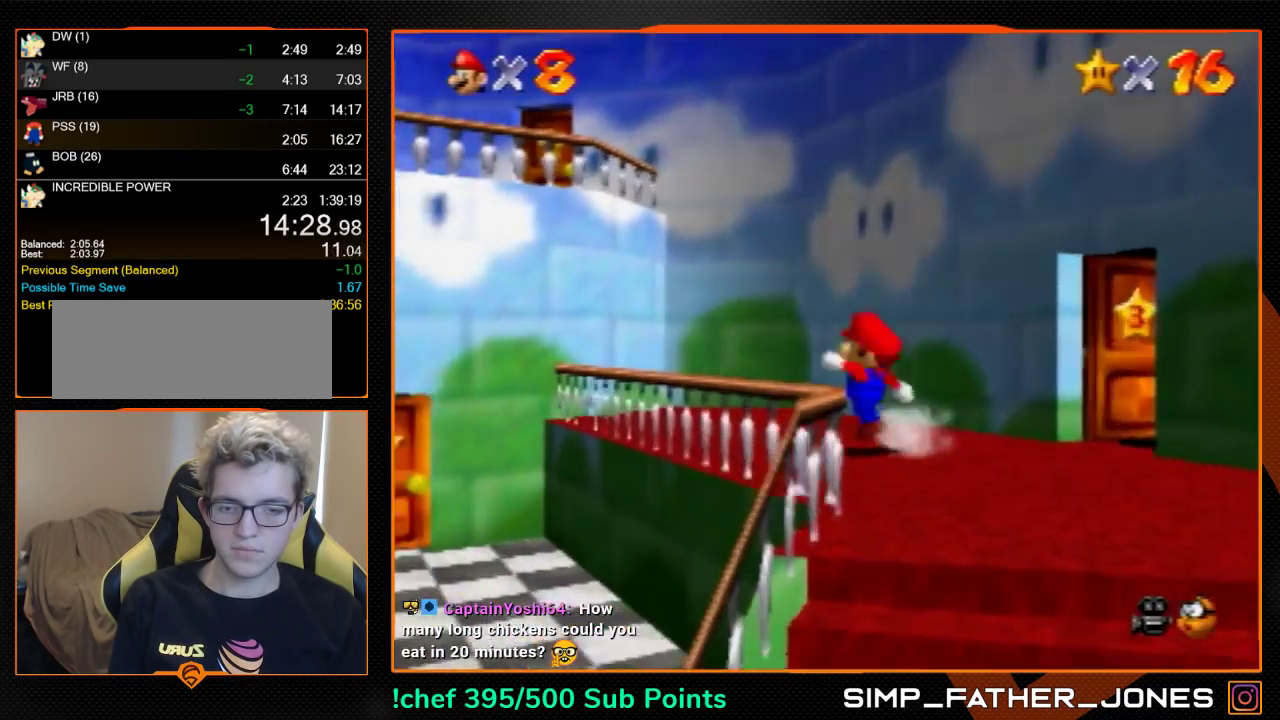
{"buttons": ["A"], "left_stick": "up-left", "events": [[33, "A", "up"], [33, "B", "up"], [300, "A", "down"]]}
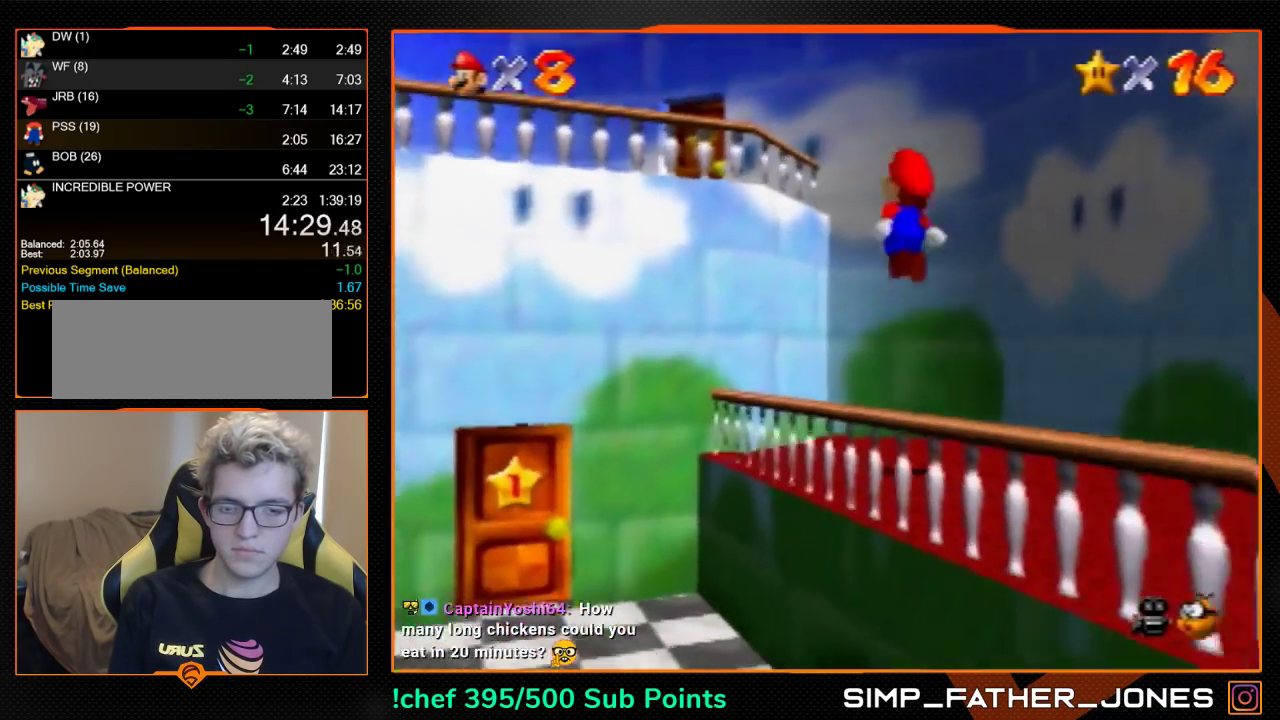
{"buttons": ["A"], "left_stick": "up", "events": [[500, "left_stick", "up"]]}
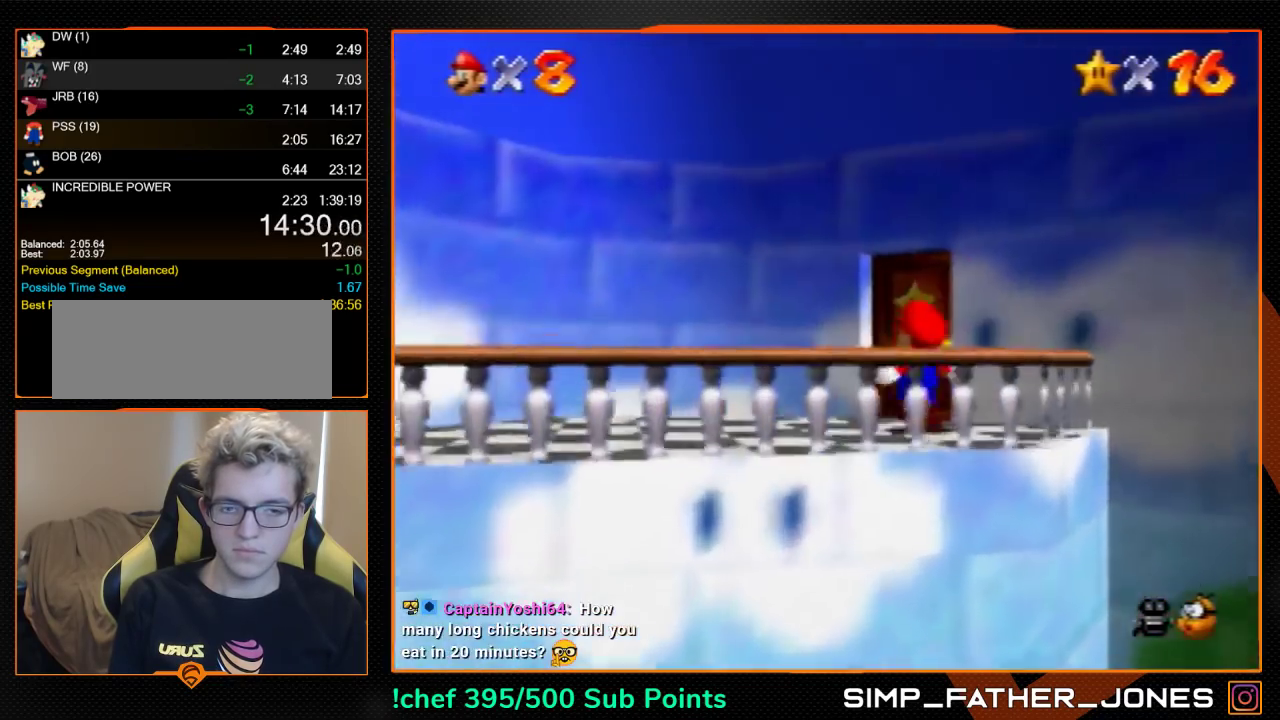
{"buttons": [], "left_stick": "center", "events": [[500, "A", "up"], [500, "left_stick", "center"]]}